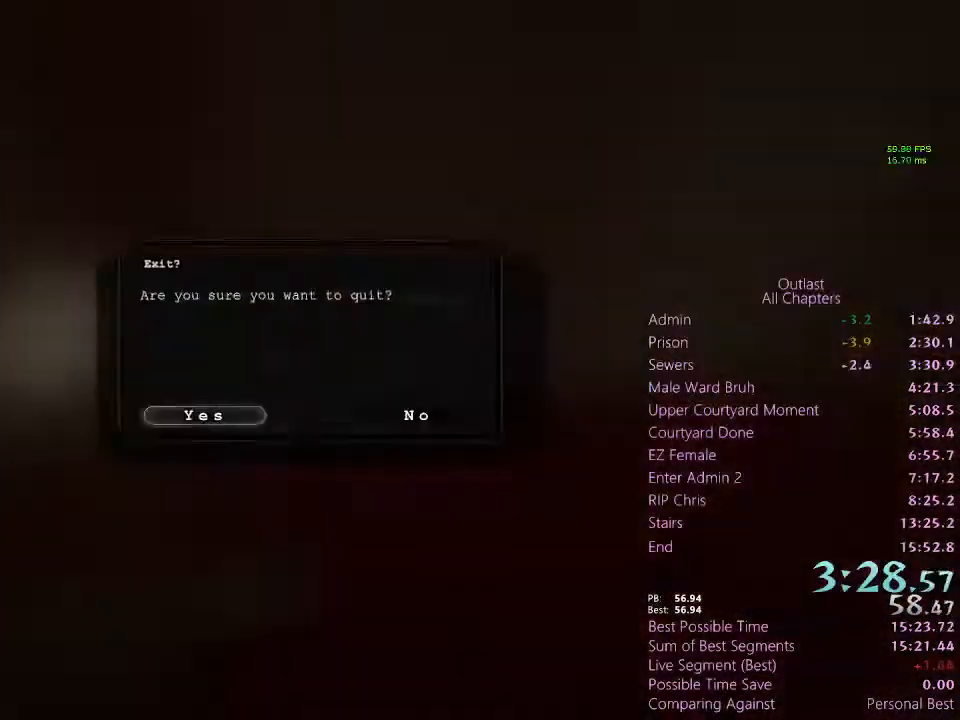
Gameplay with keyboard and mouse; each line is a JSON object with the keys and mouse buttons held at the frame after it. "events" lists presses ("down") and releases ("up") of "1", "2", "3", "4", "5", "a", "alt", "c", "ctrl", "d", "e", "f", "q", "r", "s", "shift", "space", "tab", "v", "w", "x", "z", "mouse_left", "mouse_middle", "mouse_right", "mouse_wheel_up" and "mouse_wheel_down" between this image and that frame as [ms after this image, input, new state], when the widget could be followed in between. "mouse_left", "mouse_middle", "mouse_right", "mouse_wheel_up", "mouse_wheel_down" = the "left", "middle", "right", "wheel_up", "wheel_down" buttons of the "mouse" list. No other keys are recorded. Mouse movement is not recorded.
{"keys": [], "mouse": [], "events": [[67, "space", "up"], [167, "space", "down"], [200, "space", "up"]]}
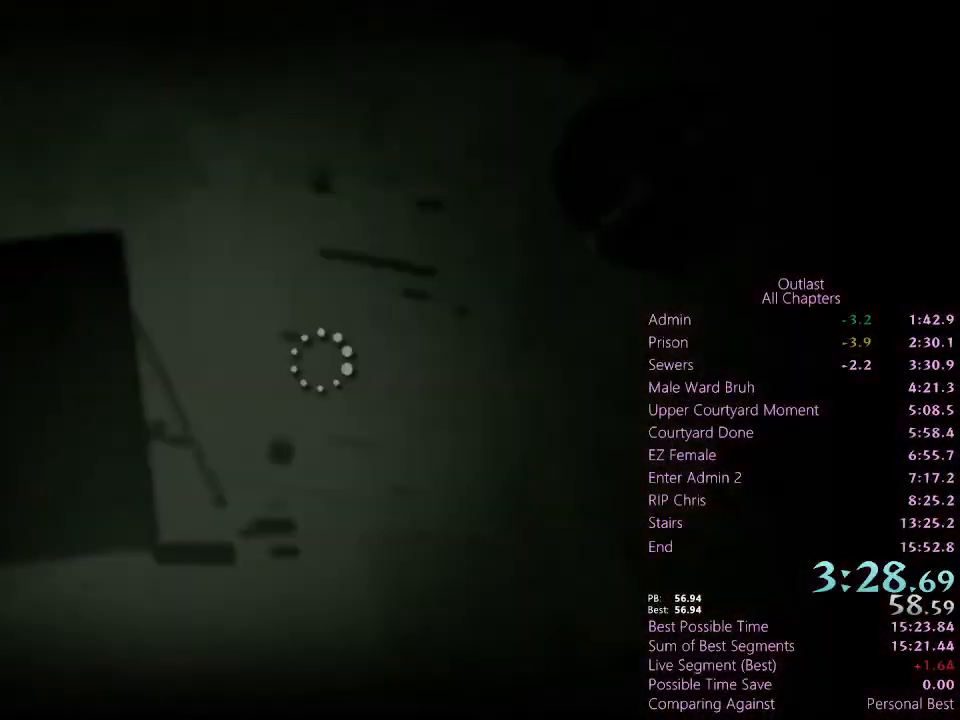
{"keys": [], "mouse": [], "events": []}
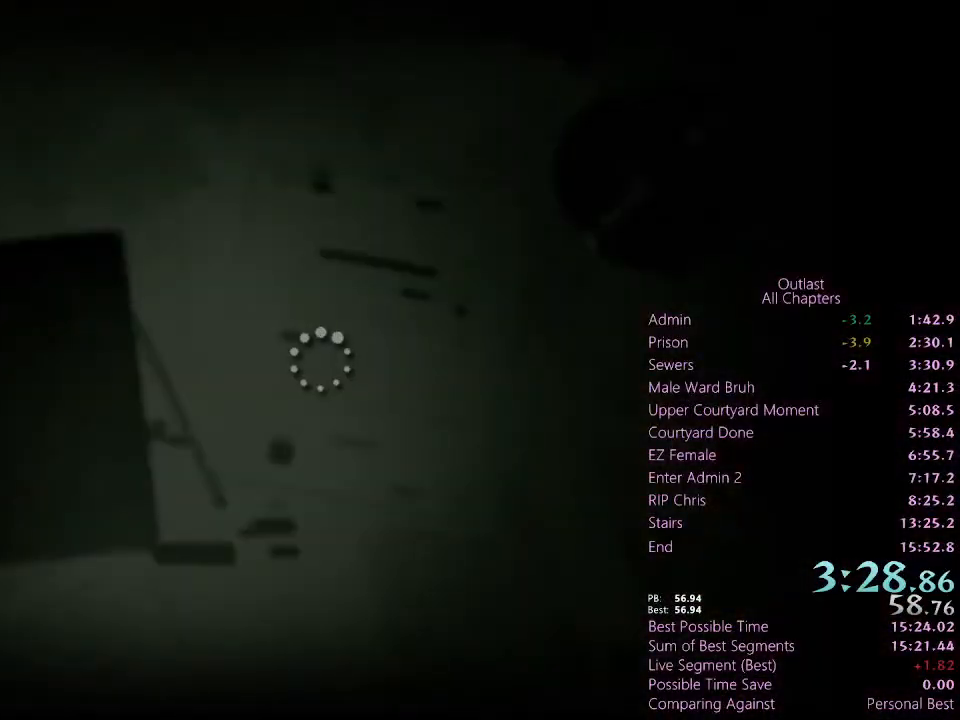
{"keys": [], "mouse": [], "events": []}
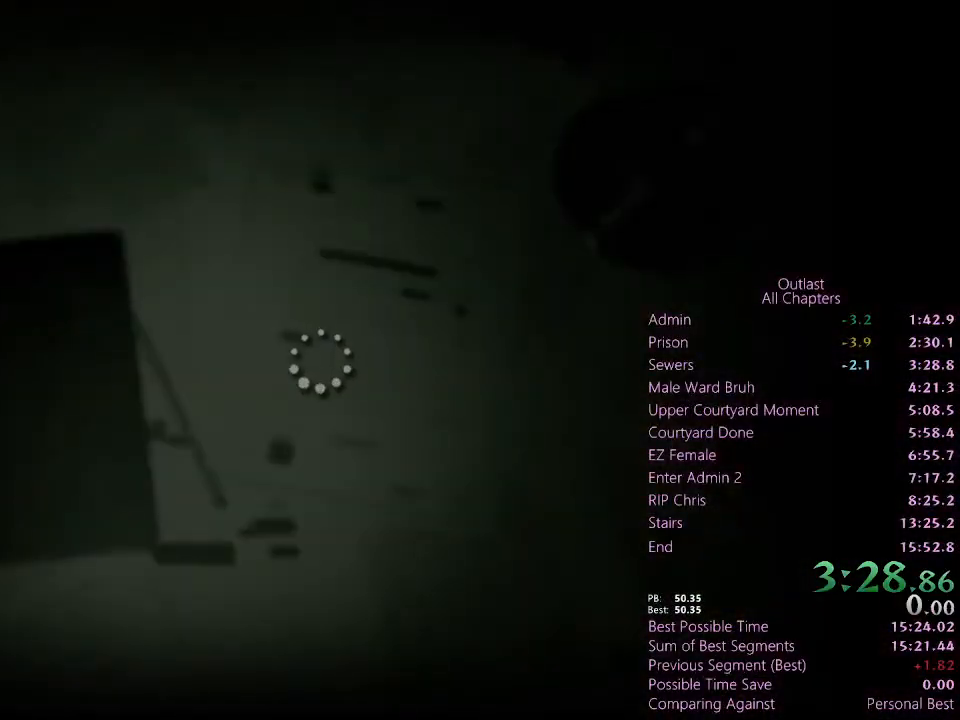
{"keys": ["shift", "w"], "mouse": [], "events": [[233, "shift", "down"], [433, "w", "down"]]}
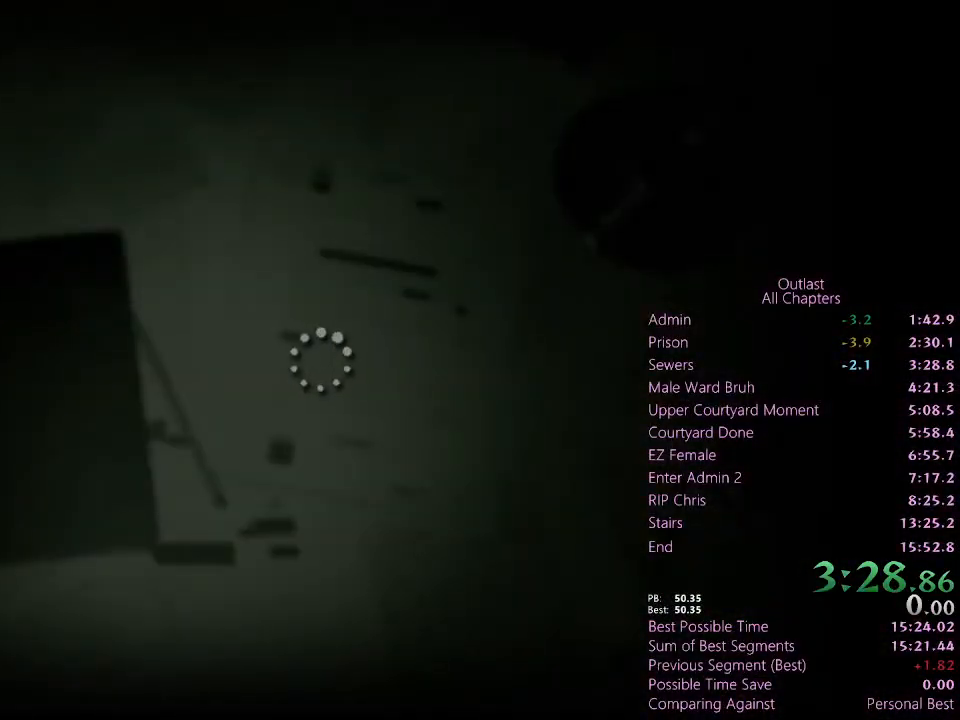
{"keys": ["shift", "w"], "mouse": [], "events": []}
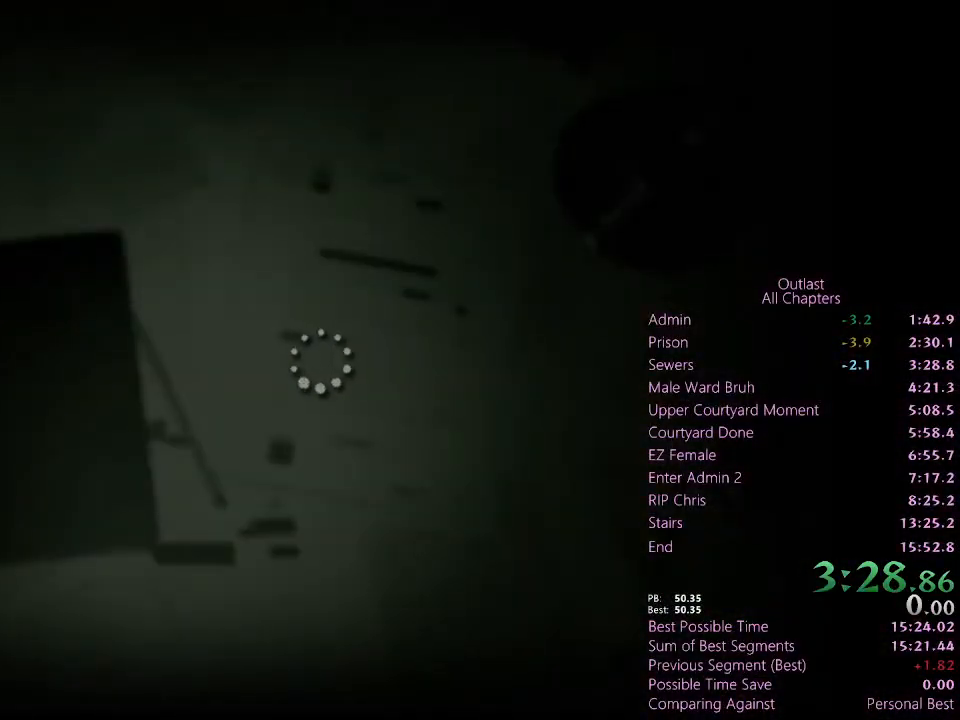
{"keys": ["shift", "w"], "mouse": [], "events": [[267, "space", "down"], [367, "space", "up"]]}
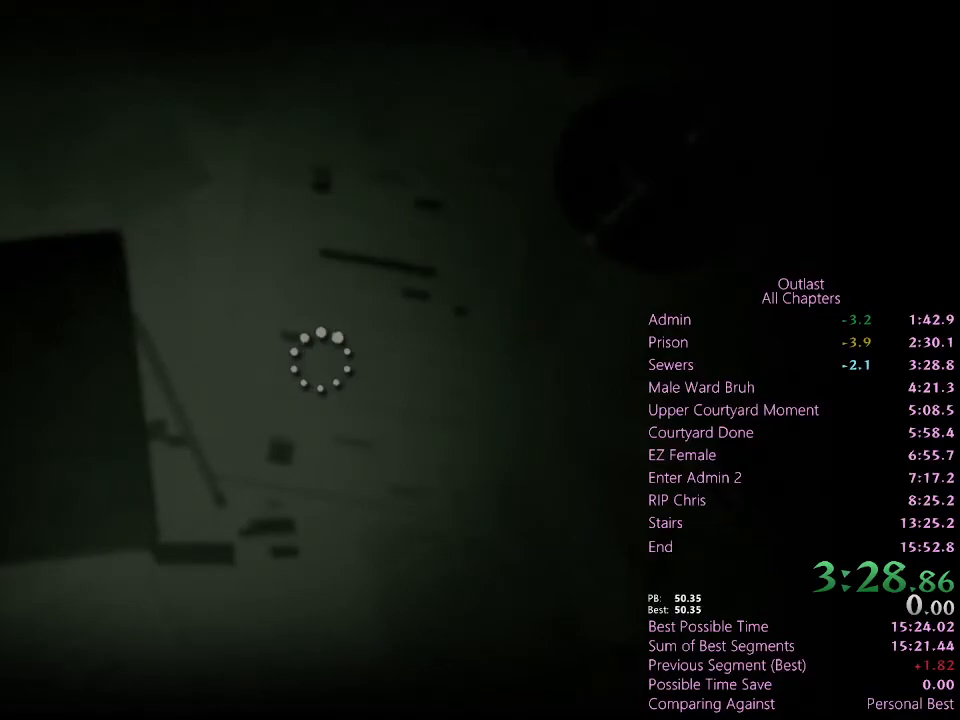
{"keys": ["shift", "w"], "mouse": [], "events": []}
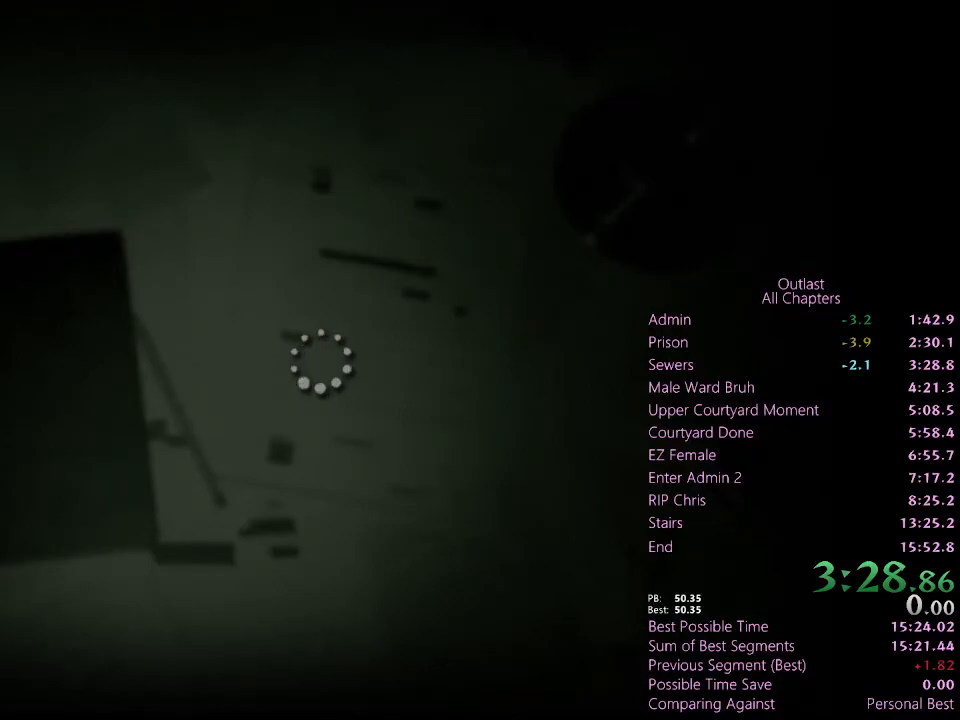
{"keys": ["shift", "w"], "mouse": [], "events": []}
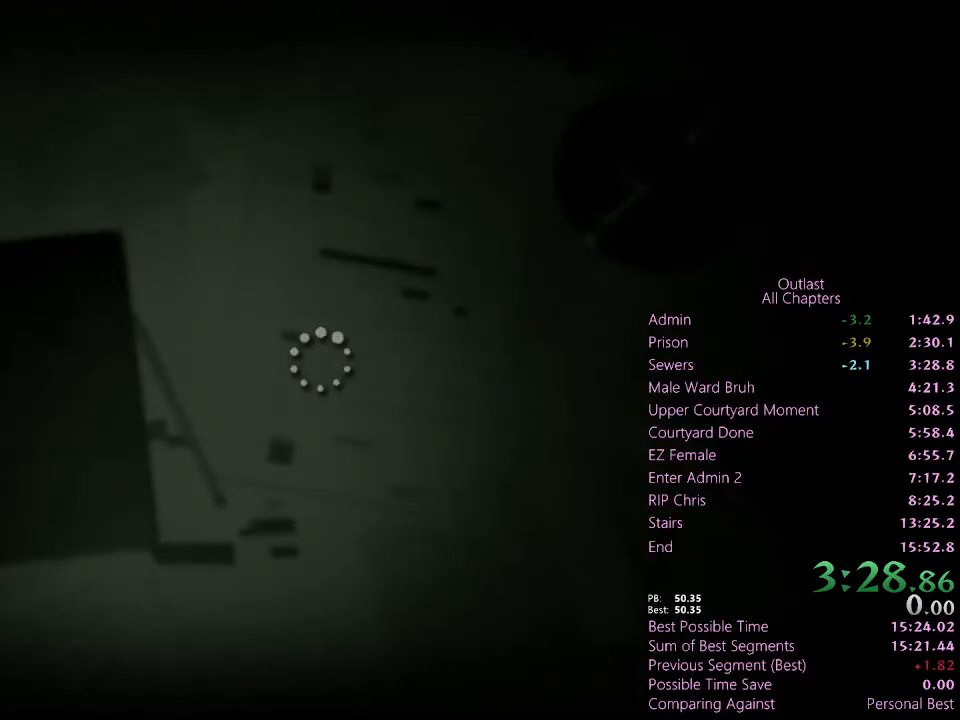
{"keys": ["shift", "w"], "mouse": [], "events": []}
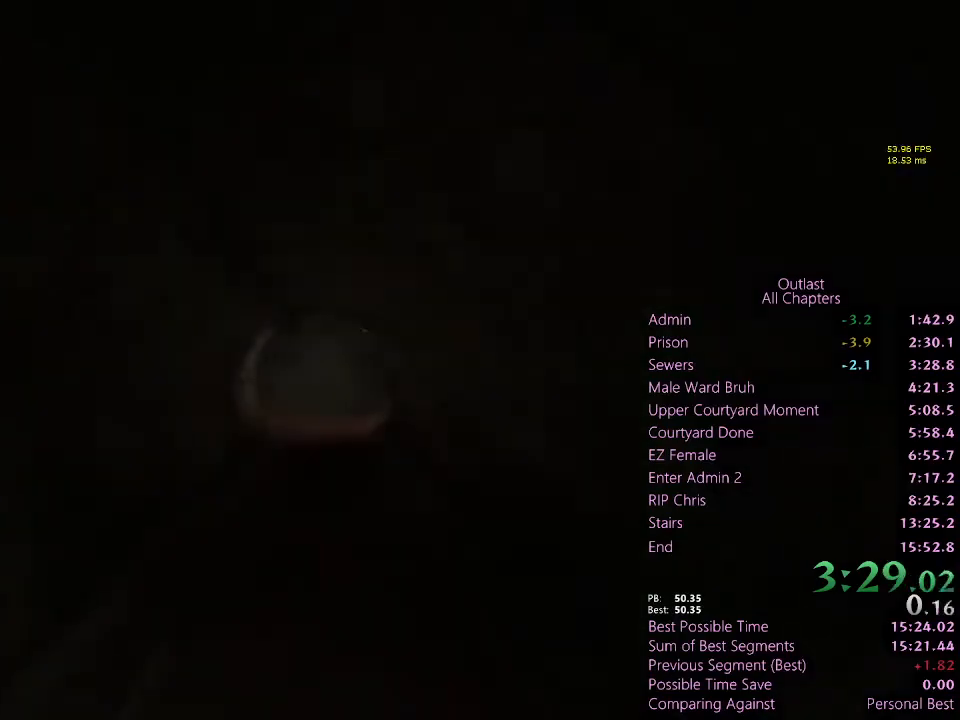
{"keys": ["shift", "space", "w"], "mouse": [], "events": [[300, "space", "down"]]}
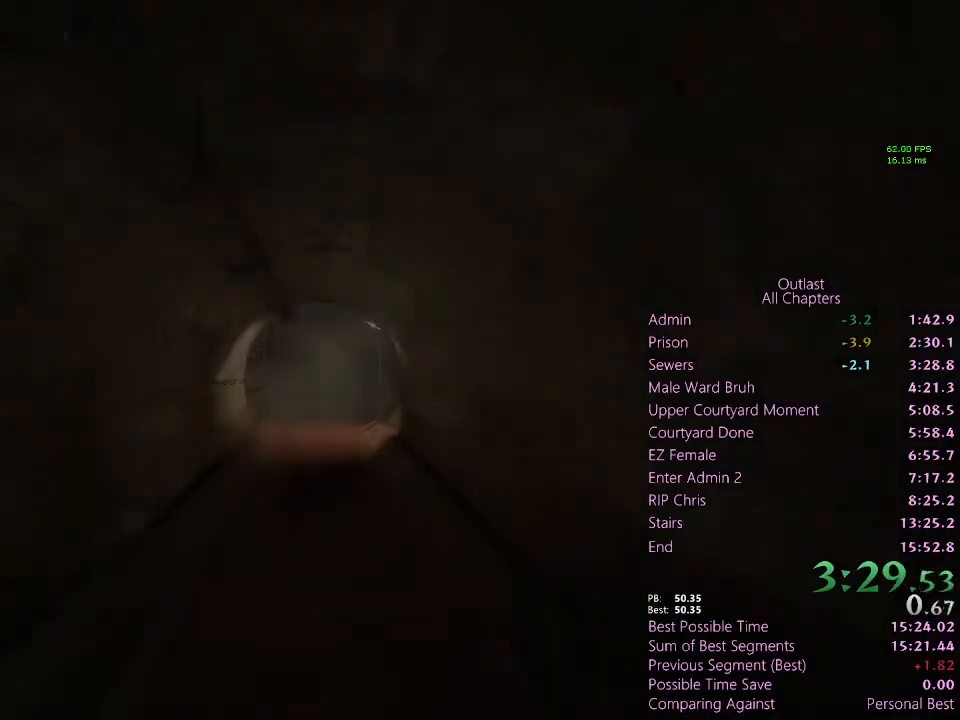
{"keys": ["shift", "space", "w"], "mouse": [], "events": [[167, "space", "up"], [367, "space", "down"]]}
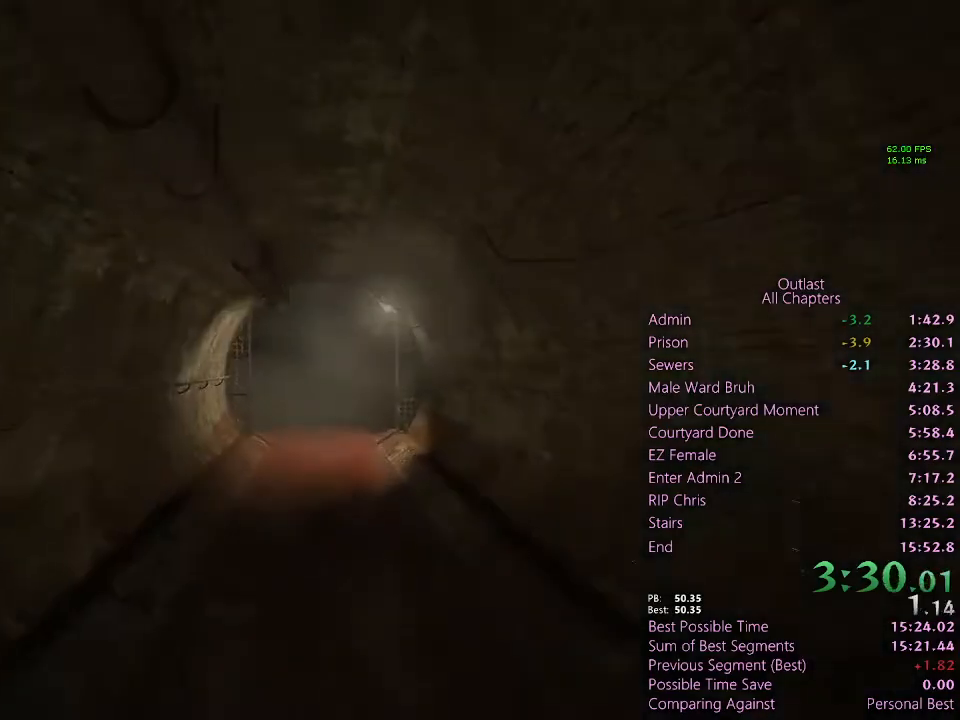
{"keys": ["shift", "w"], "mouse": [], "events": [[167, "space", "up"]]}
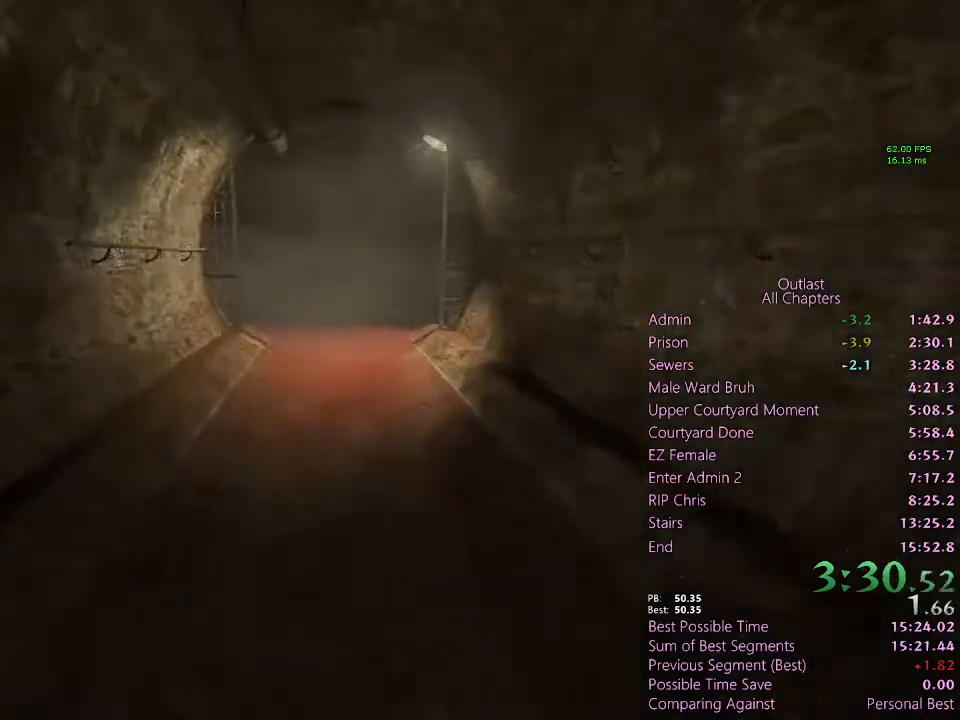
{"keys": ["shift", "w"], "mouse": [], "events": []}
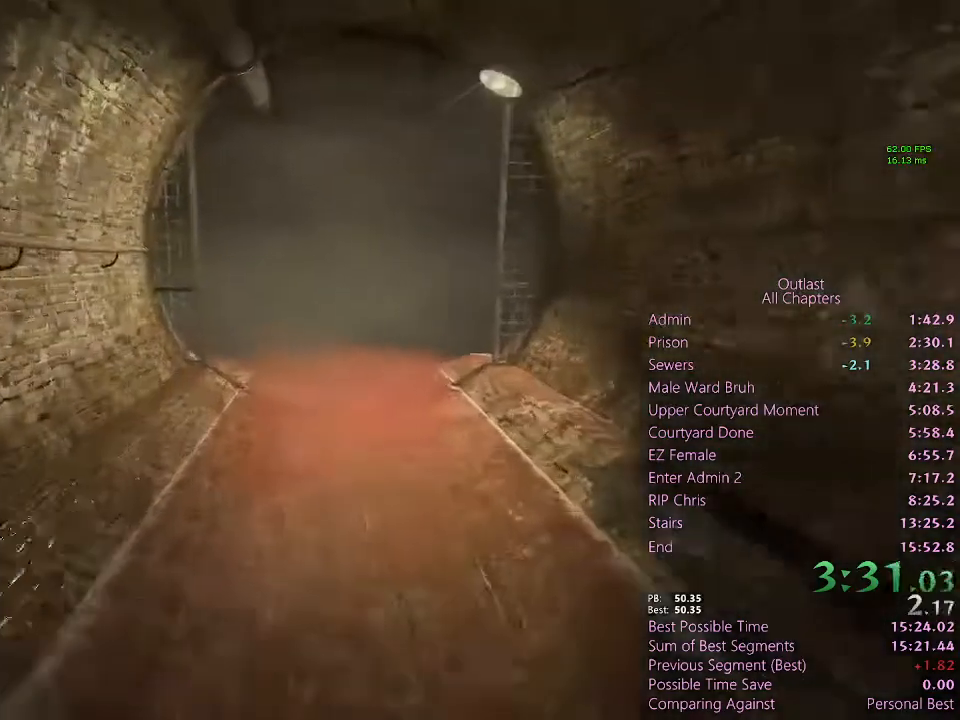
{"keys": ["shift", "w"], "mouse": [], "events": []}
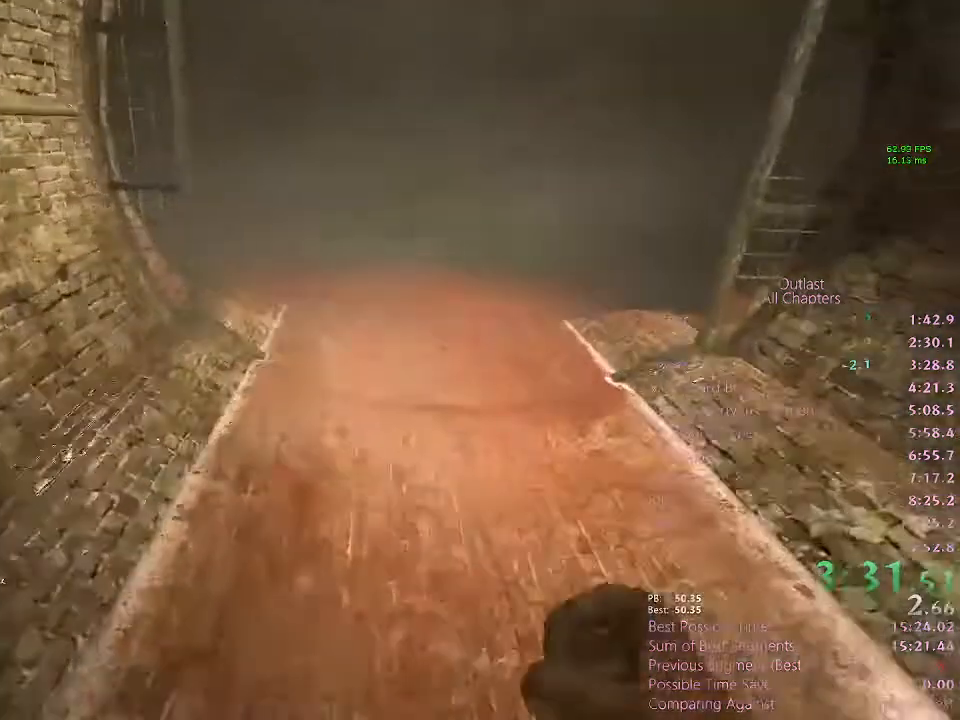
{"keys": ["shift", "w"], "mouse": [], "events": []}
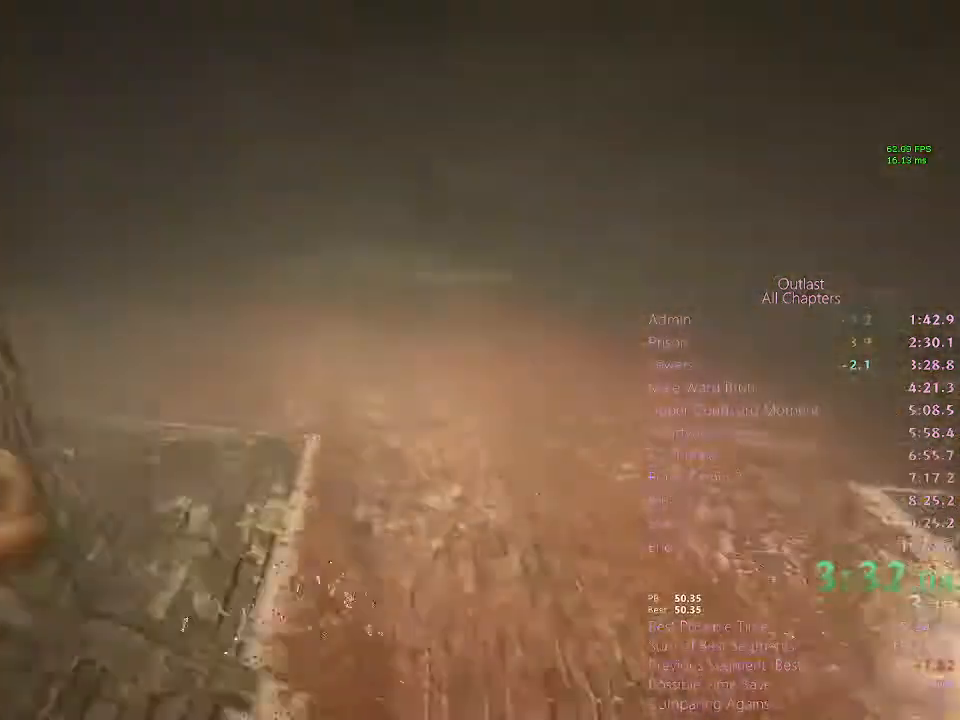
{"keys": ["shift", "w"], "mouse": [], "events": []}
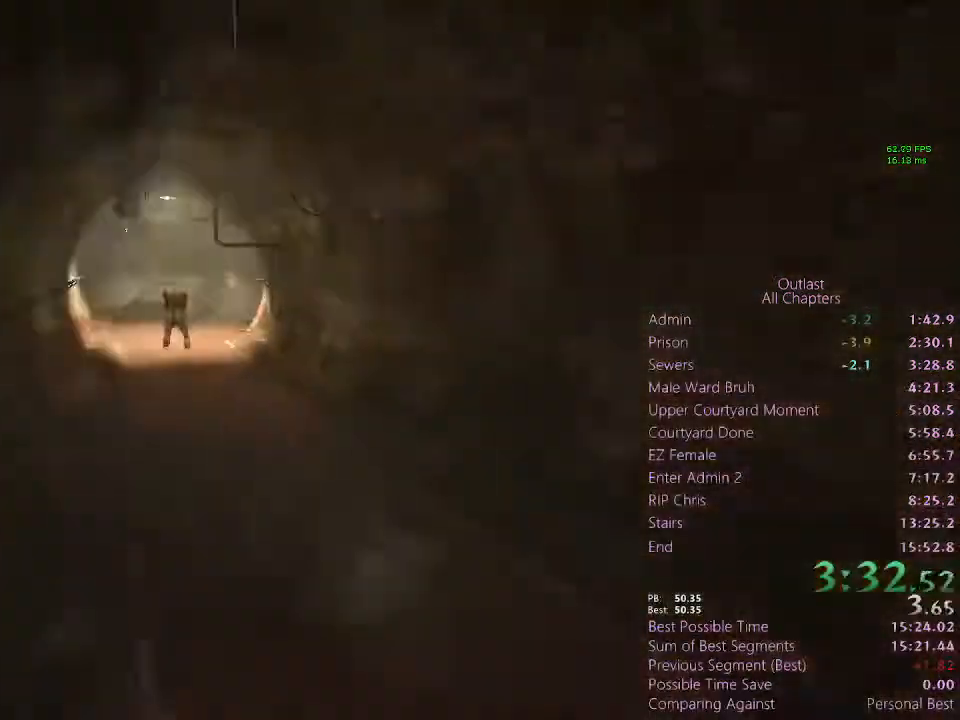
{"keys": ["shift", "w"], "mouse": [], "events": []}
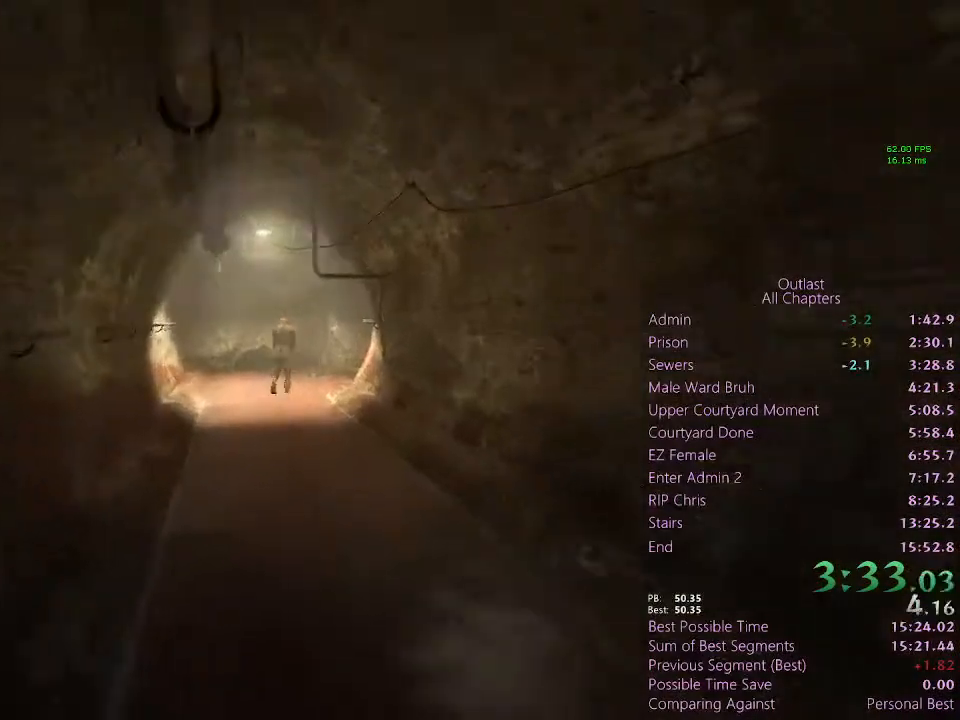
{"keys": ["shift", "w"], "mouse": [], "events": []}
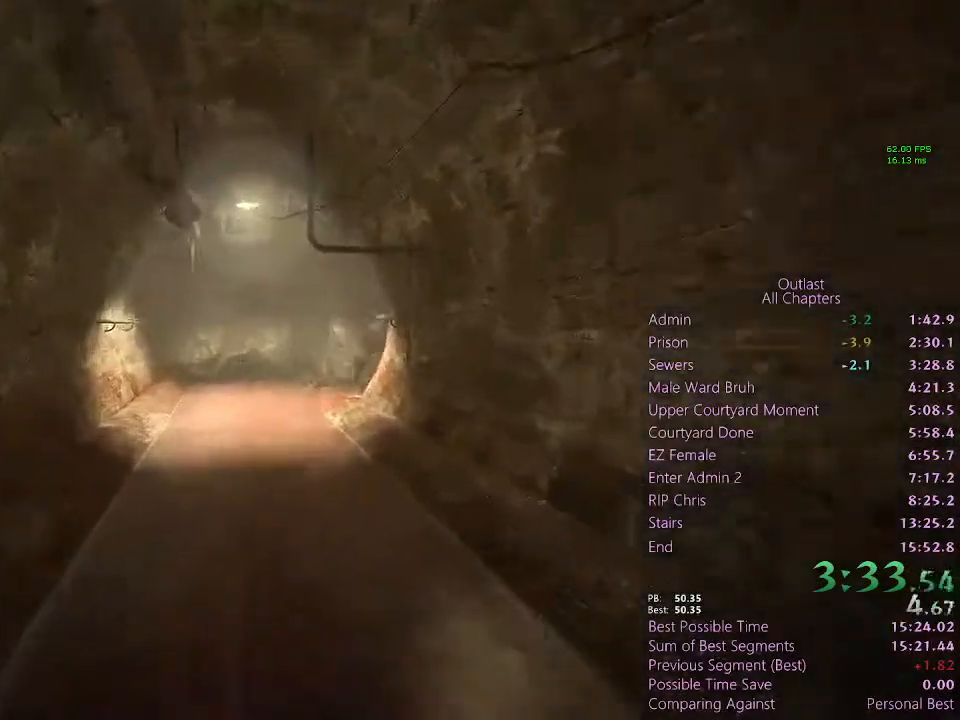
{"keys": ["shift", "w"], "mouse": [], "events": []}
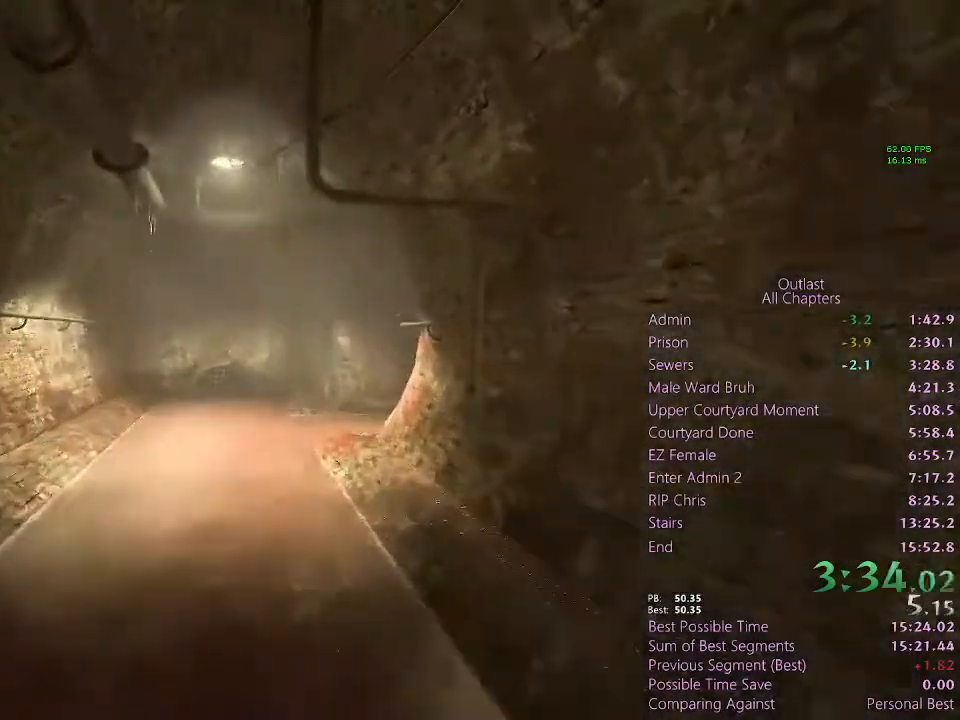
{"keys": ["shift", "w"], "mouse": [], "events": []}
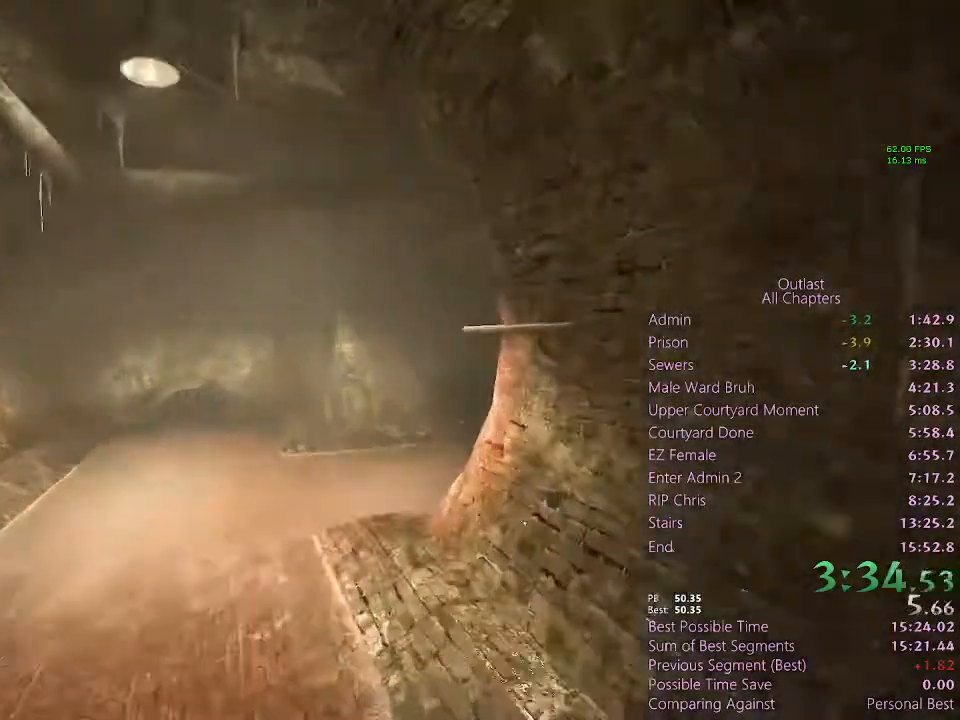
{"keys": ["shift", "w"], "mouse": [], "events": []}
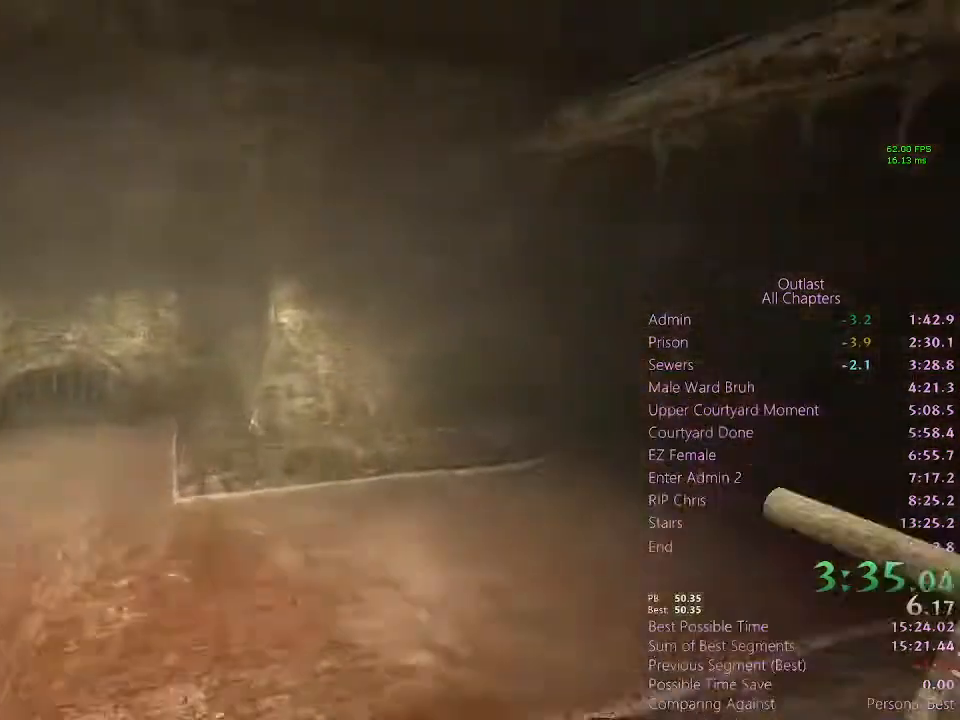
{"keys": ["shift", "w"], "mouse": [], "events": []}
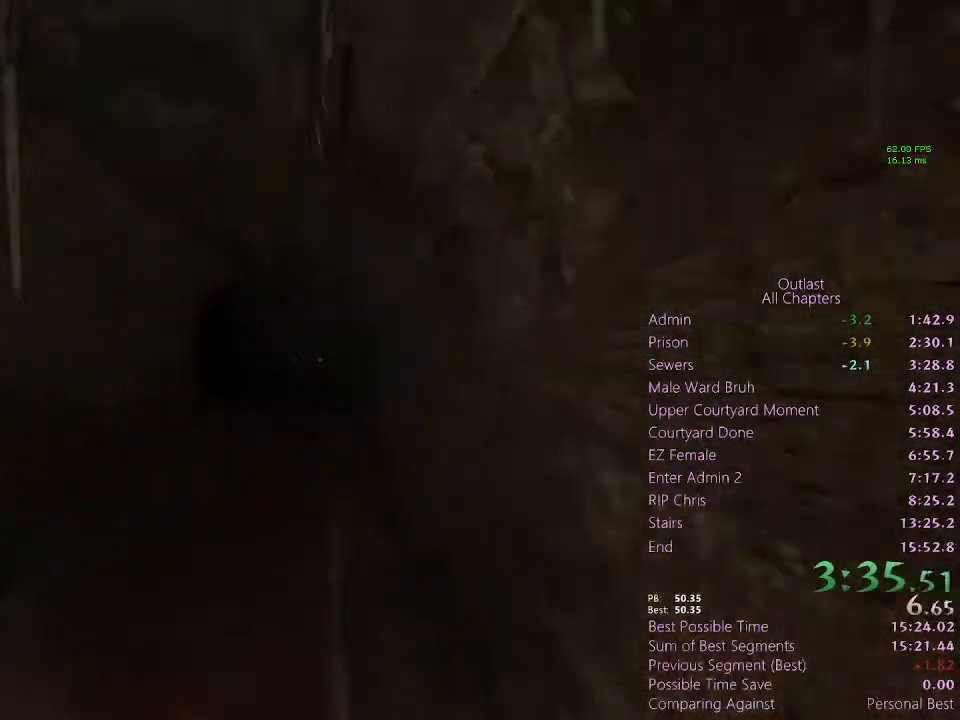
{"keys": ["shift", "w"], "mouse": [], "events": [[133, "mouse_right", "down"], [267, "mouse_right", "up"]]}
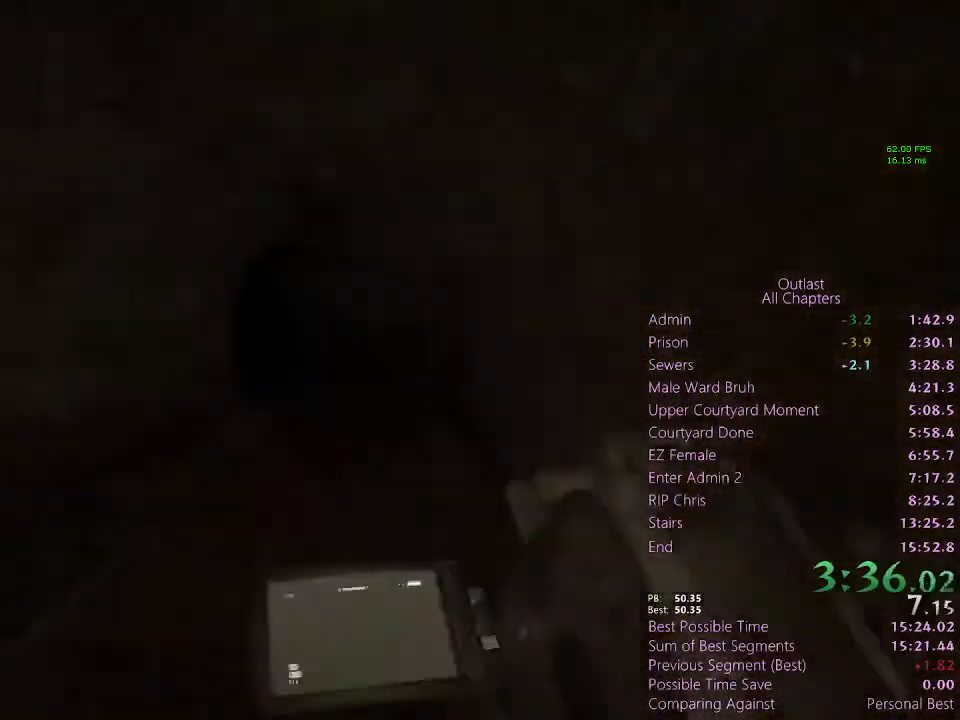
{"keys": ["f", "shift", "w"], "mouse": [], "events": [[467, "f", "down"]]}
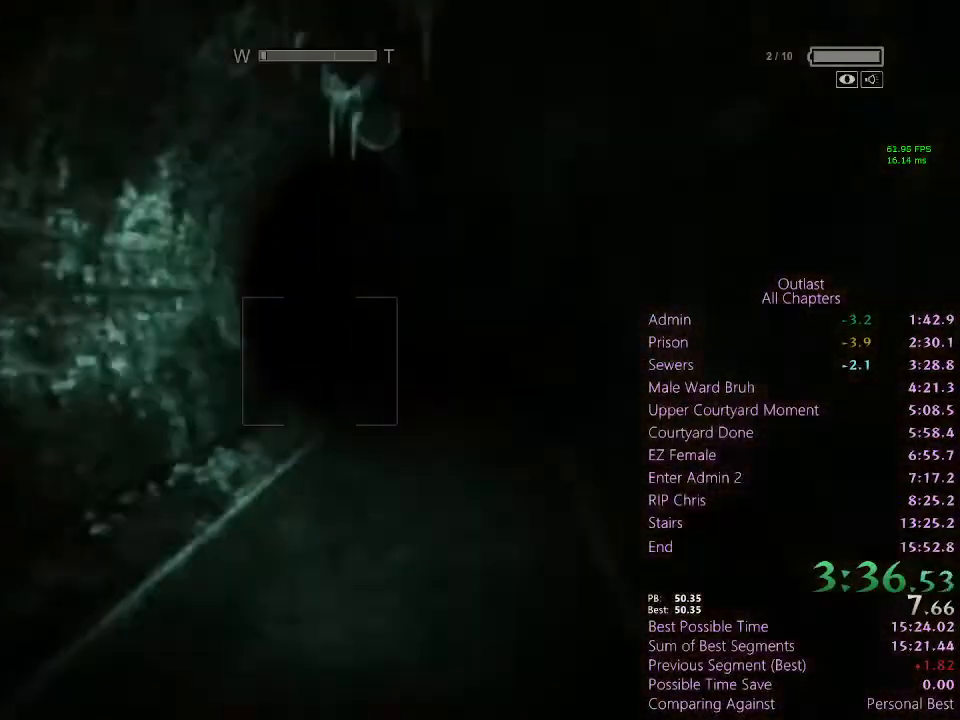
{"keys": ["shift", "w"], "mouse": [], "events": [[100, "f", "up"], [200, "f", "down"], [333, "f", "up"]]}
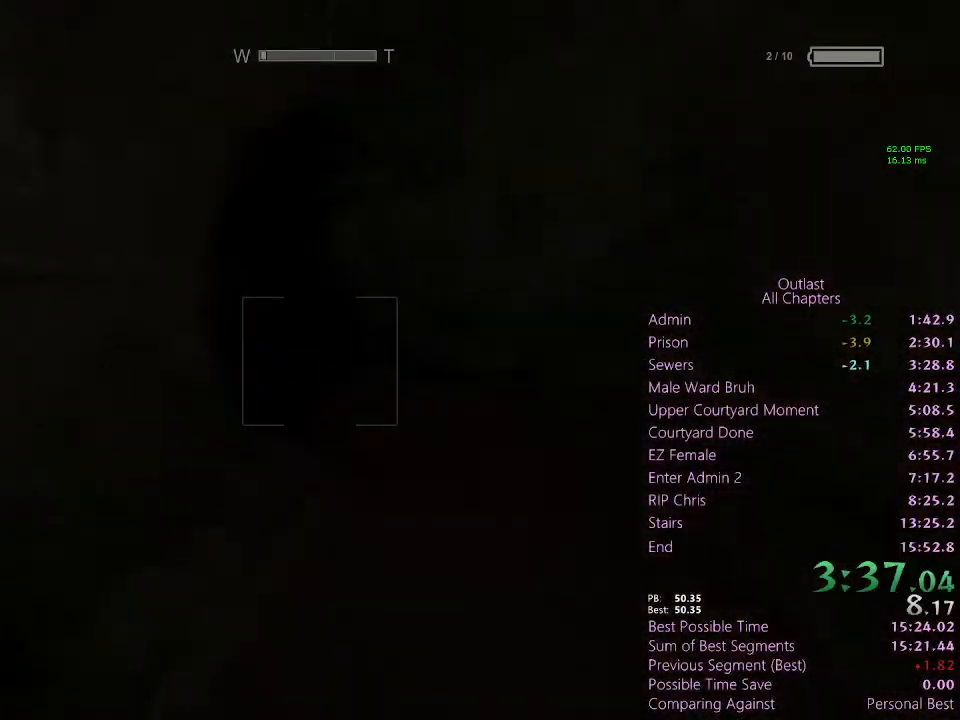
{"keys": ["shift", "w"], "mouse": [], "events": [[233, "f", "down"], [400, "f", "up"]]}
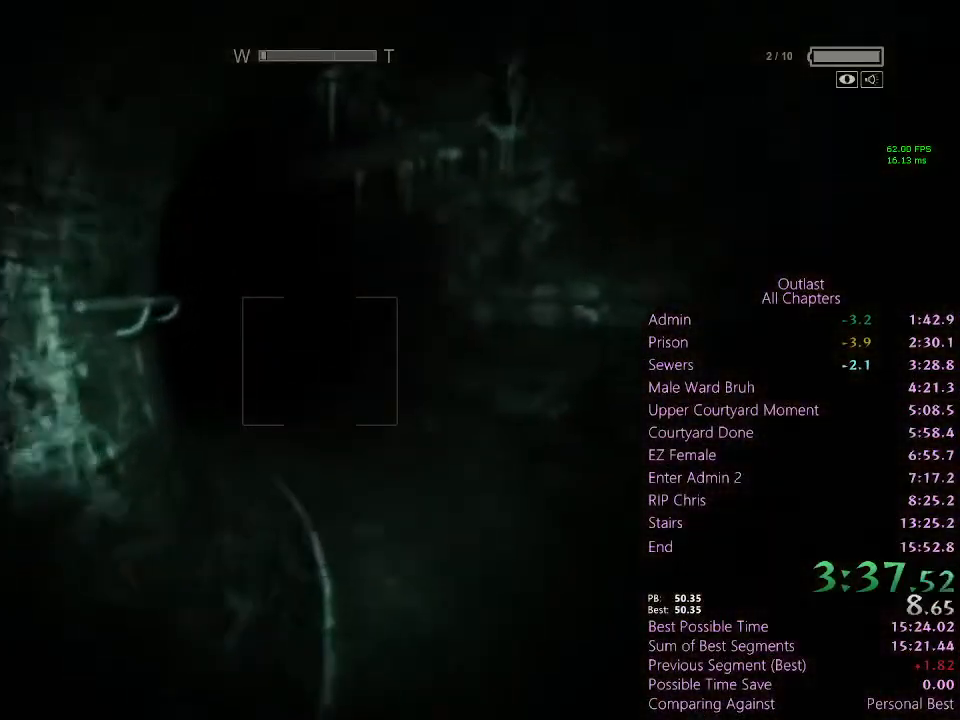
{"keys": ["shift", "w"], "mouse": [], "events": []}
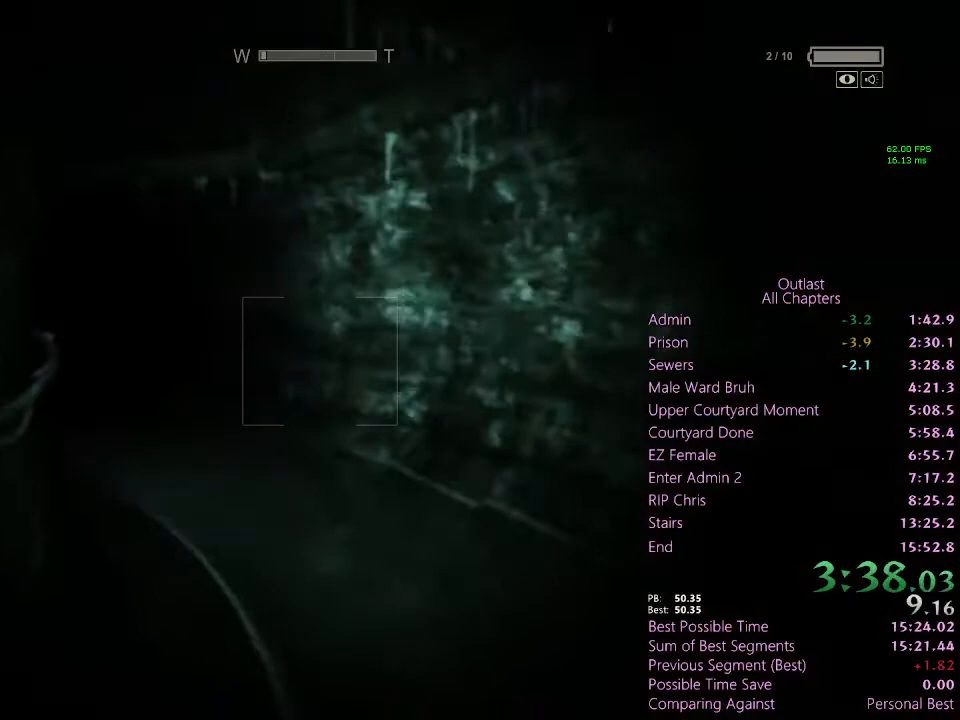
{"keys": ["shift", "w"], "mouse": [], "events": []}